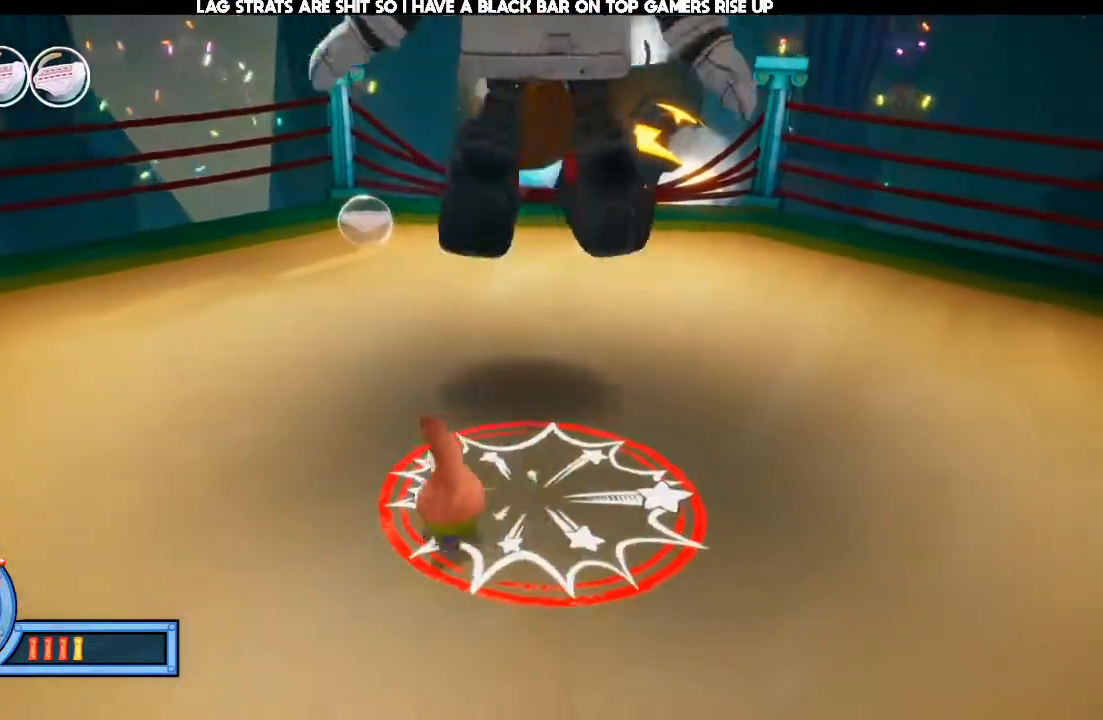
Gameplay with a controller (Xbox layout); each line is a JSON object with the inputs held at the frame after it (dt_ms = milliseconds from this image to that frame). "events" lists button and stick changes between this image and that frame as [ms after this image, input, new state], when the widget could be followed in between. Not read: DPAD_DOWN DPAD_LEFT DPAD_RIGHT DPAD_UP L3 R3.
{"dt_ms": 1000, "buttons": [], "left_stick": "up", "right_stick": "center", "events": [[100, "right_stick", "right"], [200, "right_stick", "center"], [233, "left_stick", "up-left"], [467, "left_stick", "up"]]}
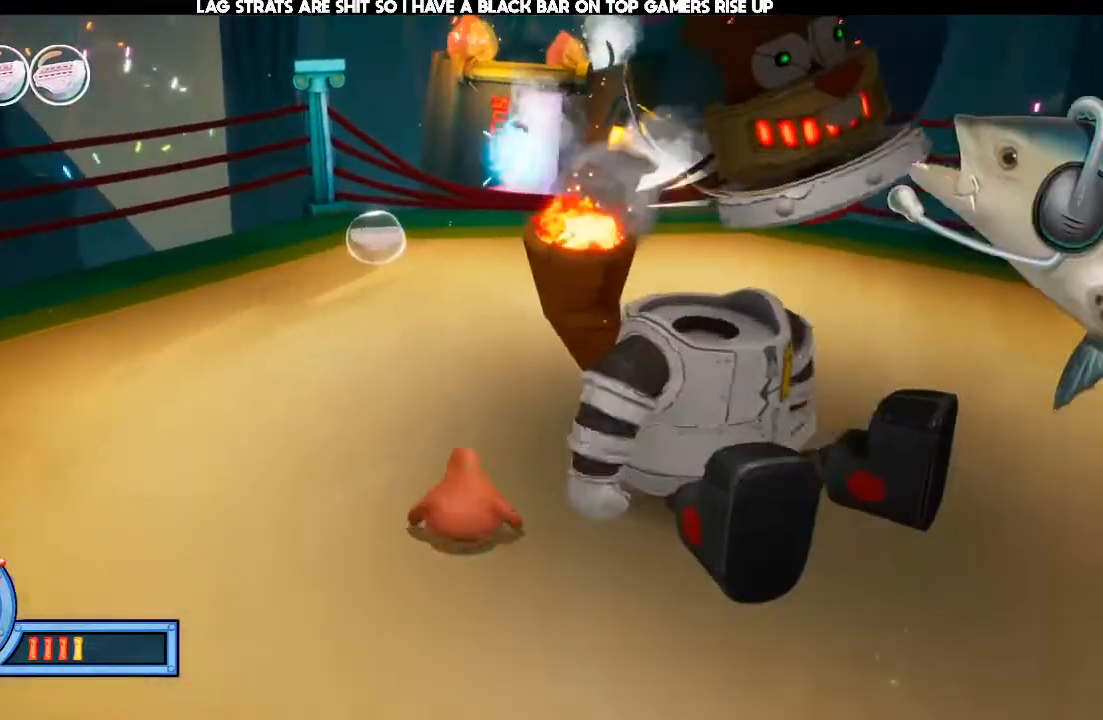
{"dt_ms": 500, "buttons": [], "left_stick": "down", "right_stick": "center", "events": [[100, "left_stick", "up-right"], [233, "right_stick", "down-right"], [333, "right_stick", "right"], [367, "left_stick", "down-right"], [433, "left_stick", "down"], [500, "right_stick", "center"]]}
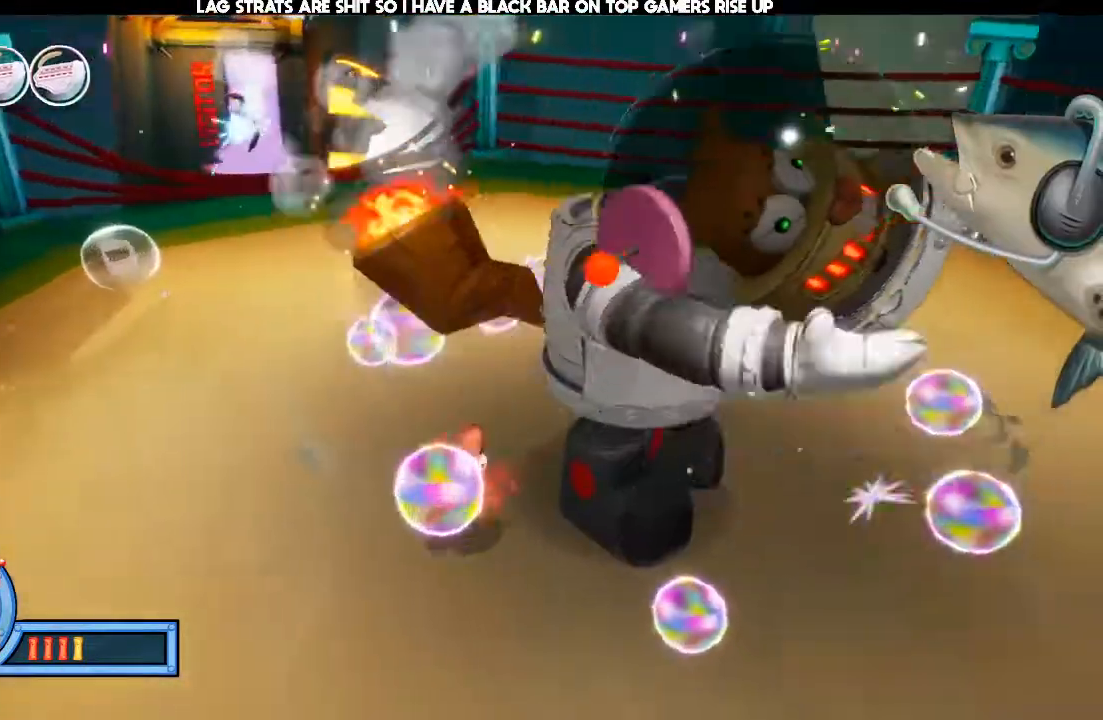
{"dt_ms": 500, "buttons": [], "left_stick": "up-right", "right_stick": "center", "events": [[133, "right_stick", "right"], [200, "left_stick", "down-right"], [333, "left_stick", "right"], [333, "right_stick", "center"], [433, "left_stick", "up-right"]]}
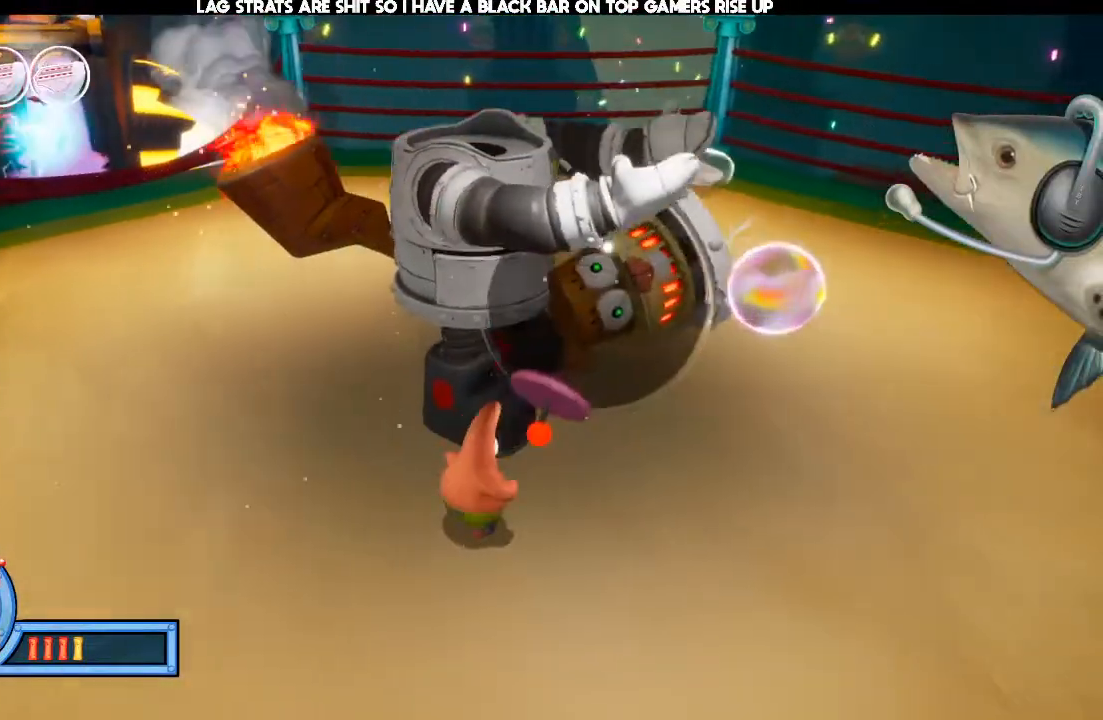
{"dt_ms": 500, "buttons": [], "left_stick": "down-left", "right_stick": "center", "events": [[467, "left_stick", "down-left"]]}
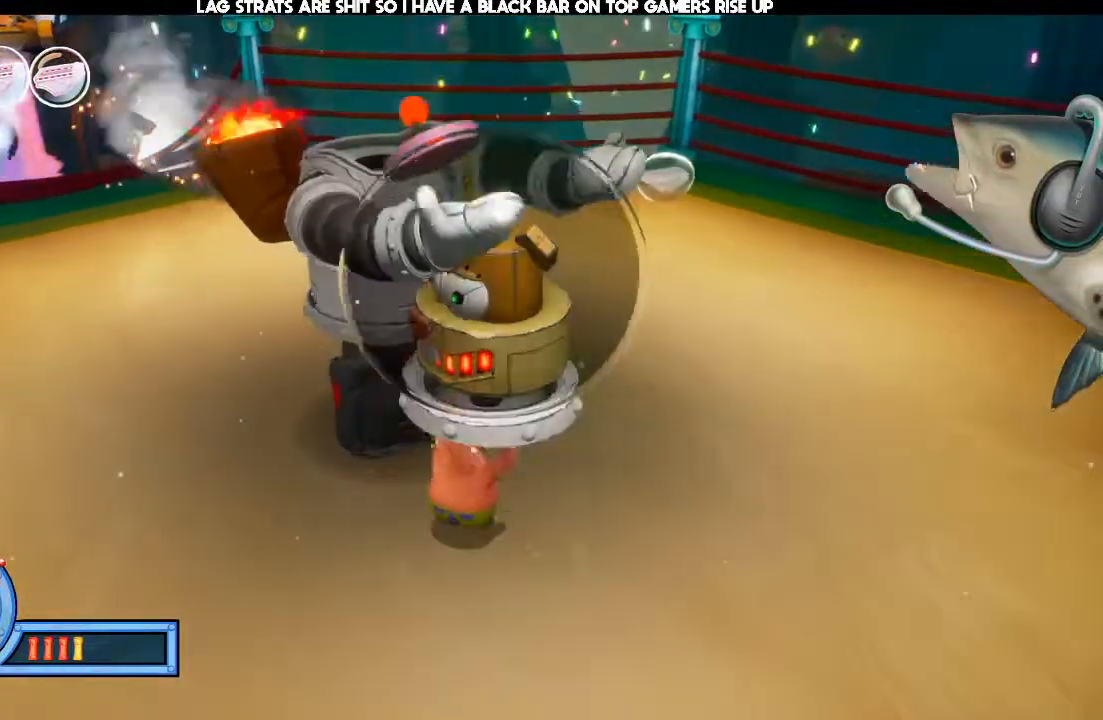
{"dt_ms": 500, "buttons": [], "left_stick": "left", "right_stick": "center"}
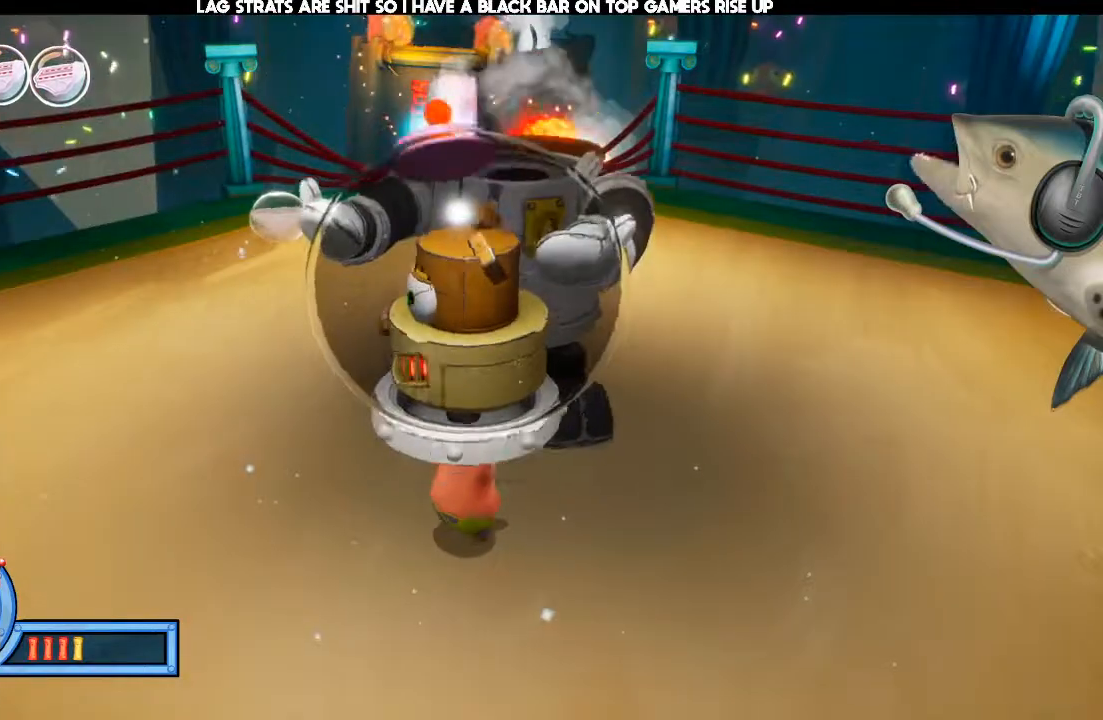
{"dt_ms": 500, "buttons": [], "left_stick": "up-left", "right_stick": "center", "events": [[67, "left_stick", "up-left"]]}
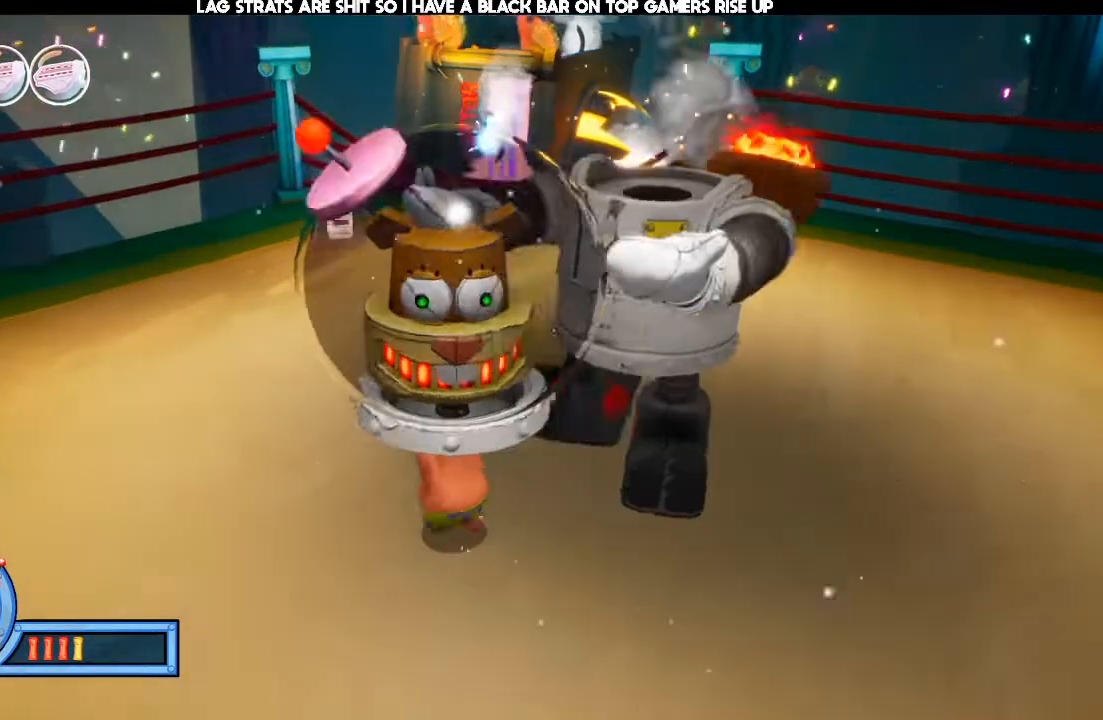
{"dt_ms": 500, "buttons": [], "left_stick": "up", "right_stick": "center", "events": [[133, "left_stick", "up"]]}
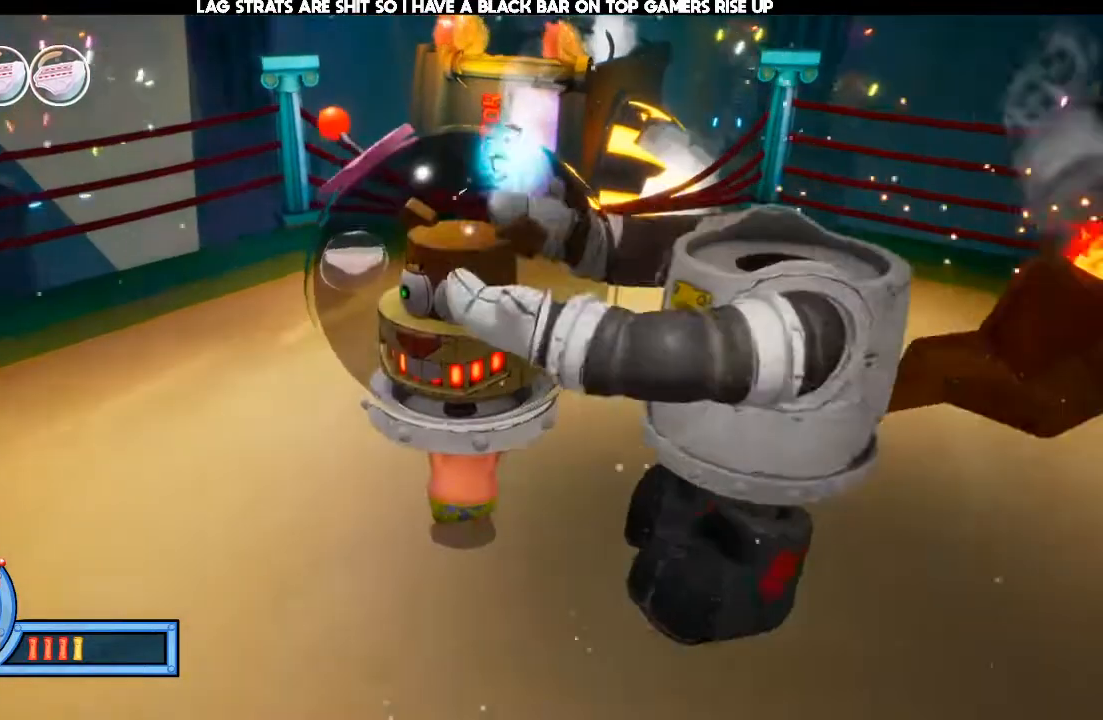
{"dt_ms": 500, "buttons": [], "left_stick": "up", "right_stick": "center", "events": []}
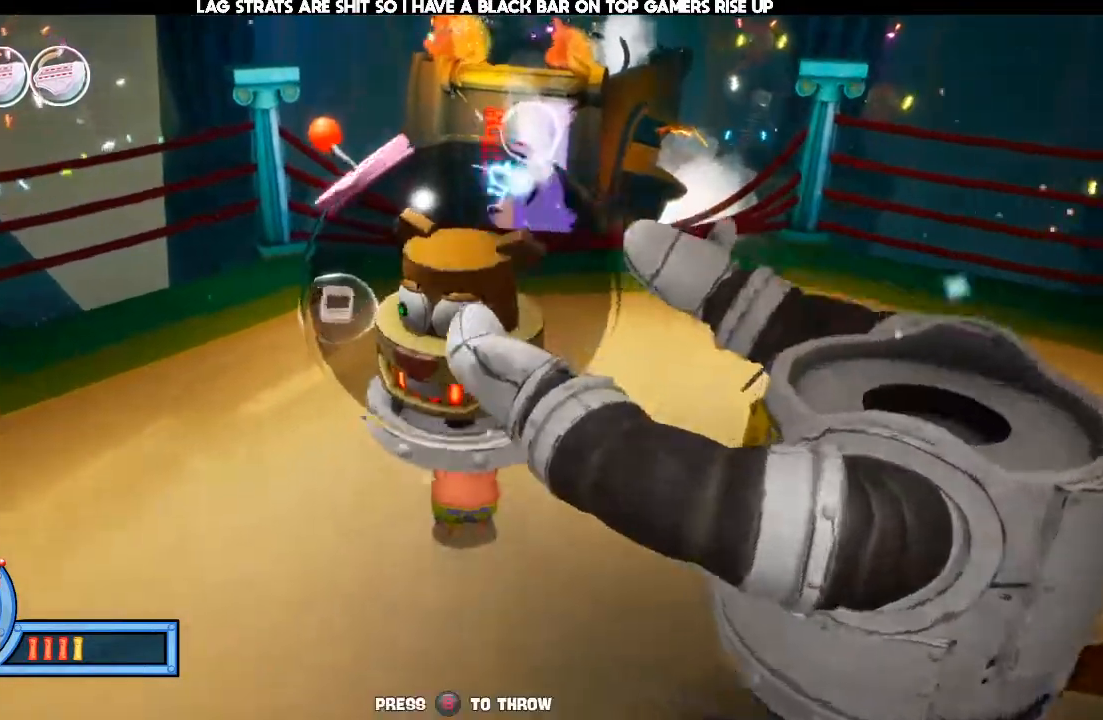
{"dt_ms": 500, "buttons": [], "left_stick": "center", "right_stick": "left", "events": [[200, "left_stick", "center"], [400, "right_stick", "left"]]}